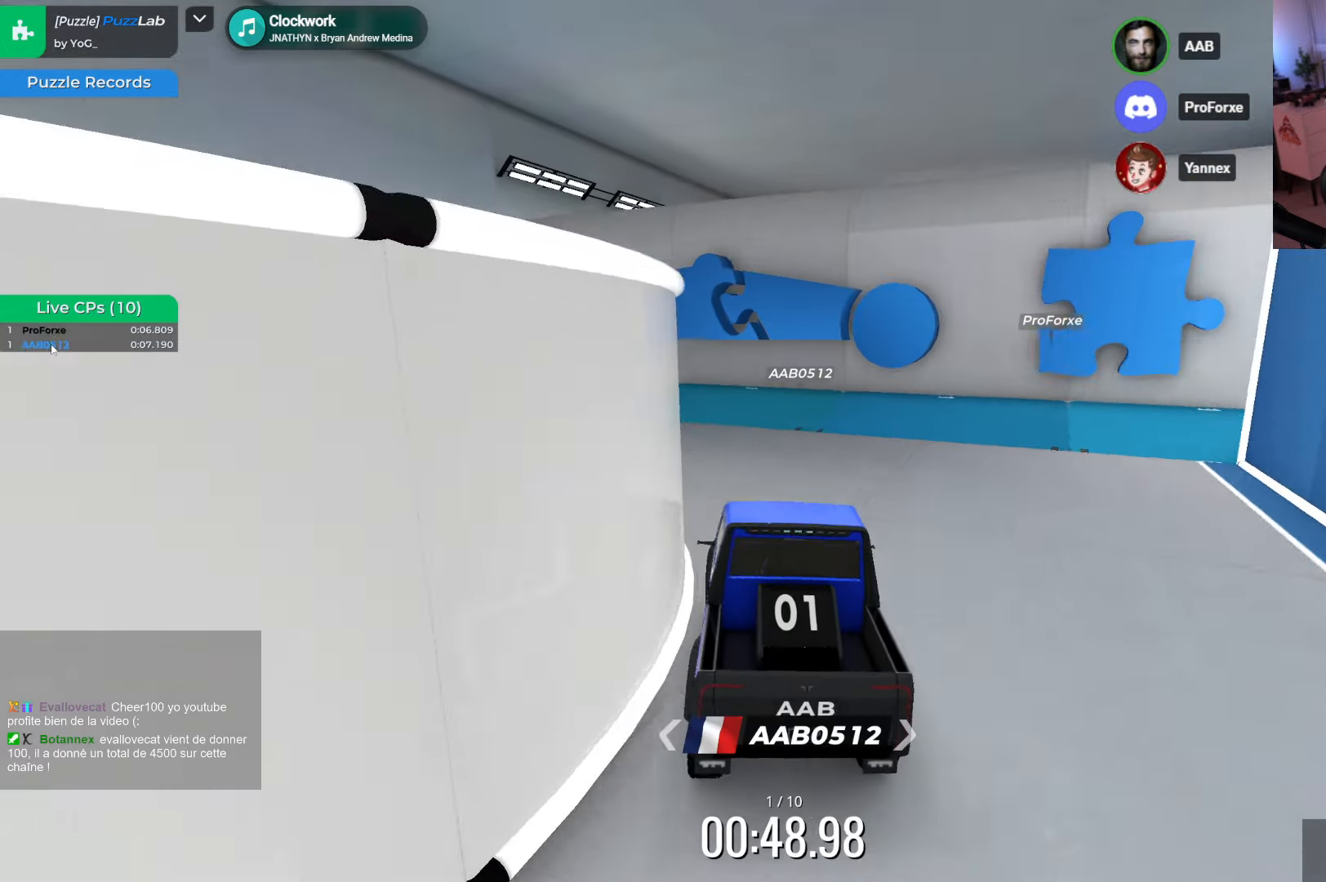
Gameplay with keyboard; each line is a JSON object with the keys held at the frame after it. "events" lists presses ("down") and releases ("up") of "down", "left", "right" and "up" between this image and that frame as [ms after this image, input, new state], when the widget could be followed in between. No other keys are recorded. Mouse input is not recorded.
{"keys": ["left"], "events": [[84, "left", "down"], [284, "up", "down"], [350, "left", "up"], [400, "up", "up"], [450, "left", "down"]]}
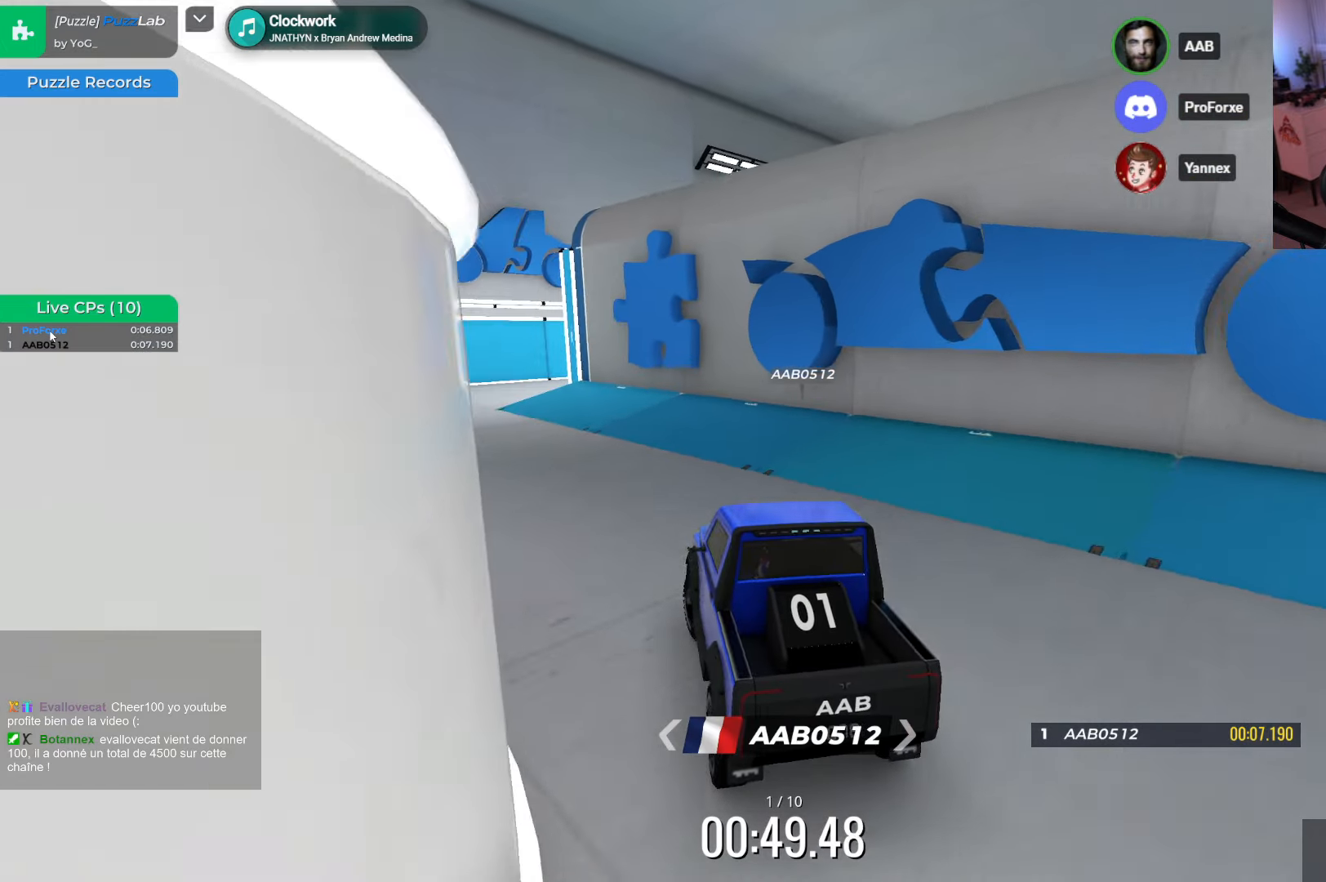
{"keys": ["up"], "events": [[50, "up", "down"], [150, "up", "up"], [217, "up", "down"], [267, "up", "up"], [416, "left", "up"], [466, "up", "down"]]}
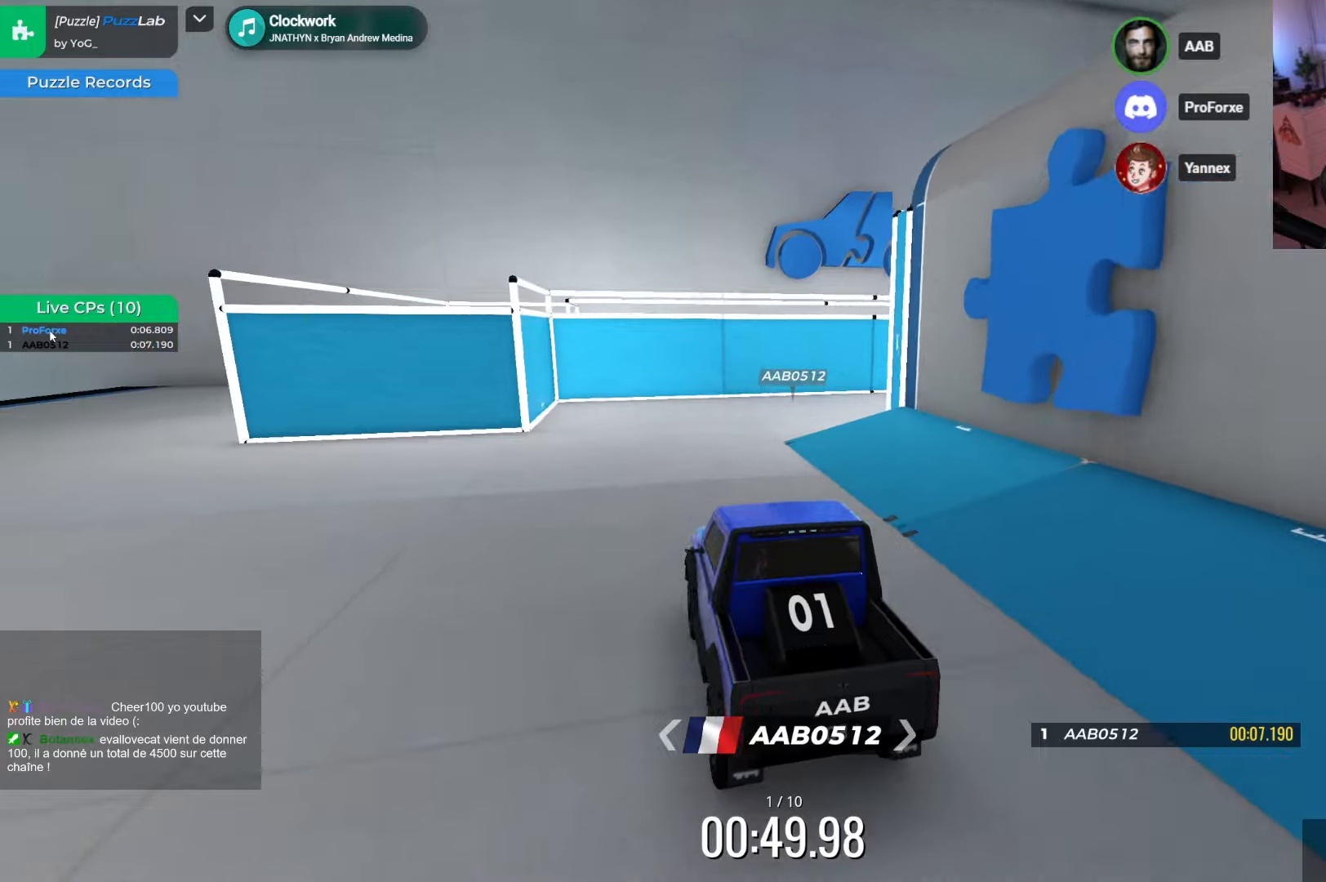
{"keys": ["right"], "events": [[133, "up", "up"], [200, "right", "down"]]}
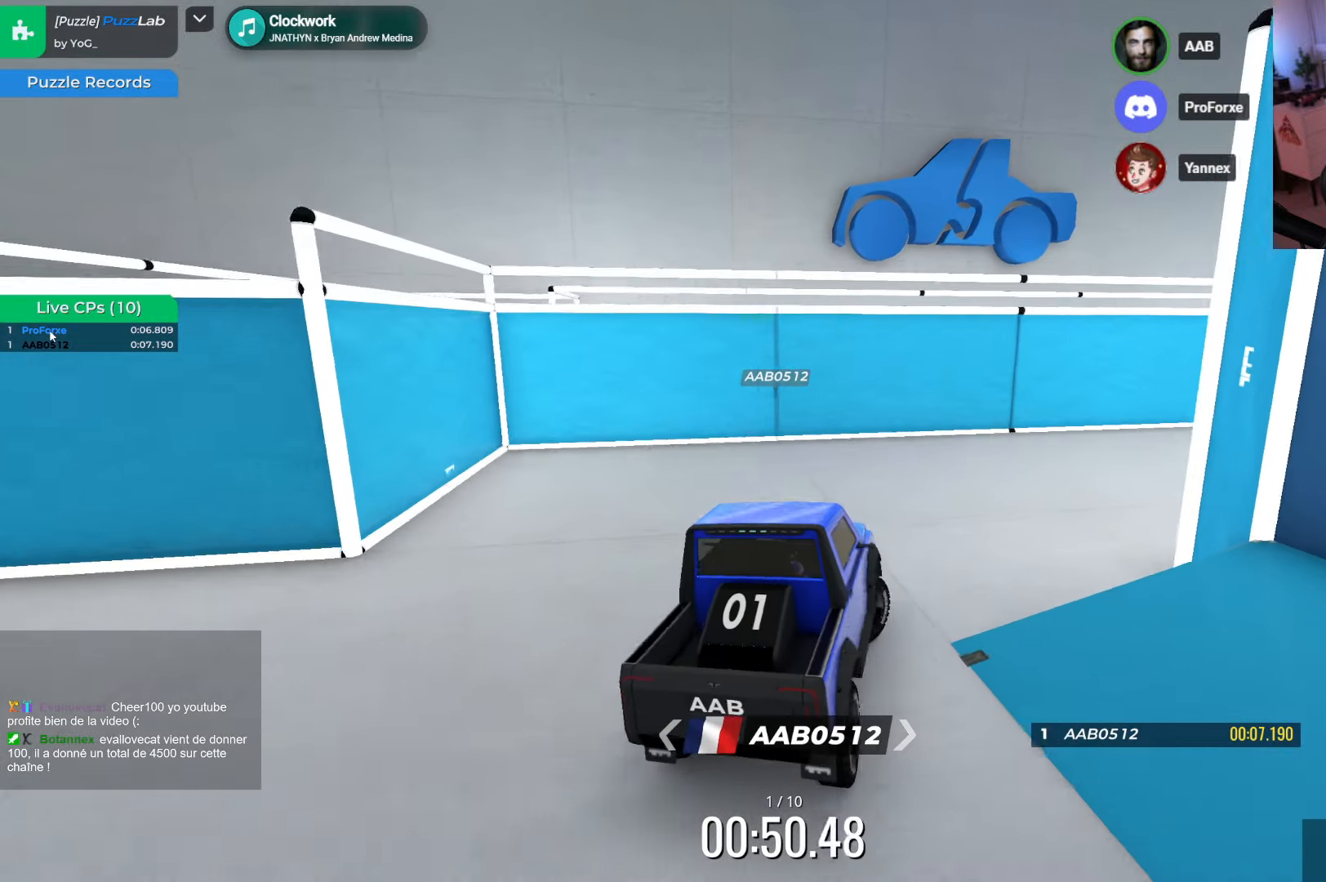
{"keys": ["right"], "events": []}
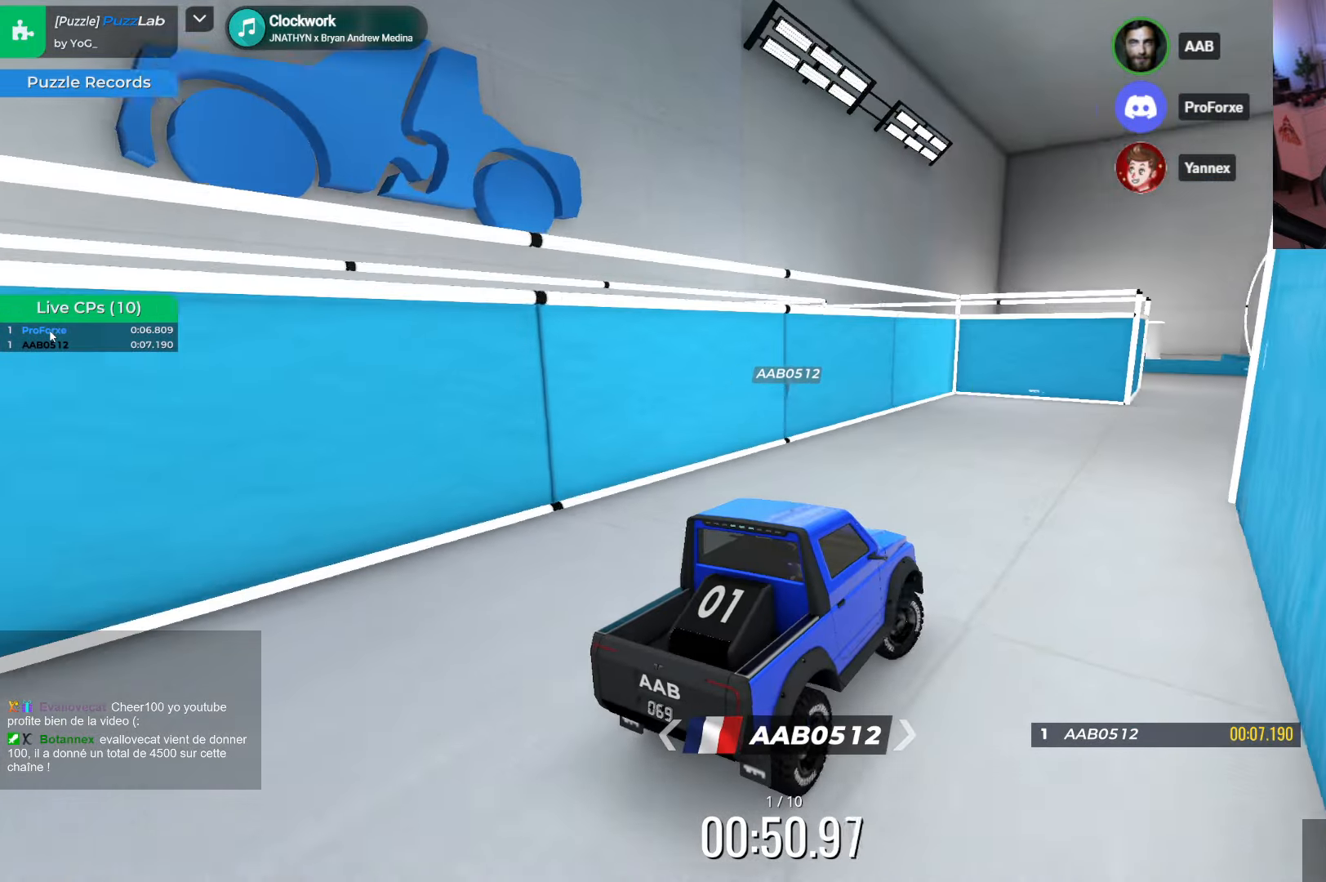
{"keys": ["up"], "events": [[16, "right", "up"], [366, "up", "down"]]}
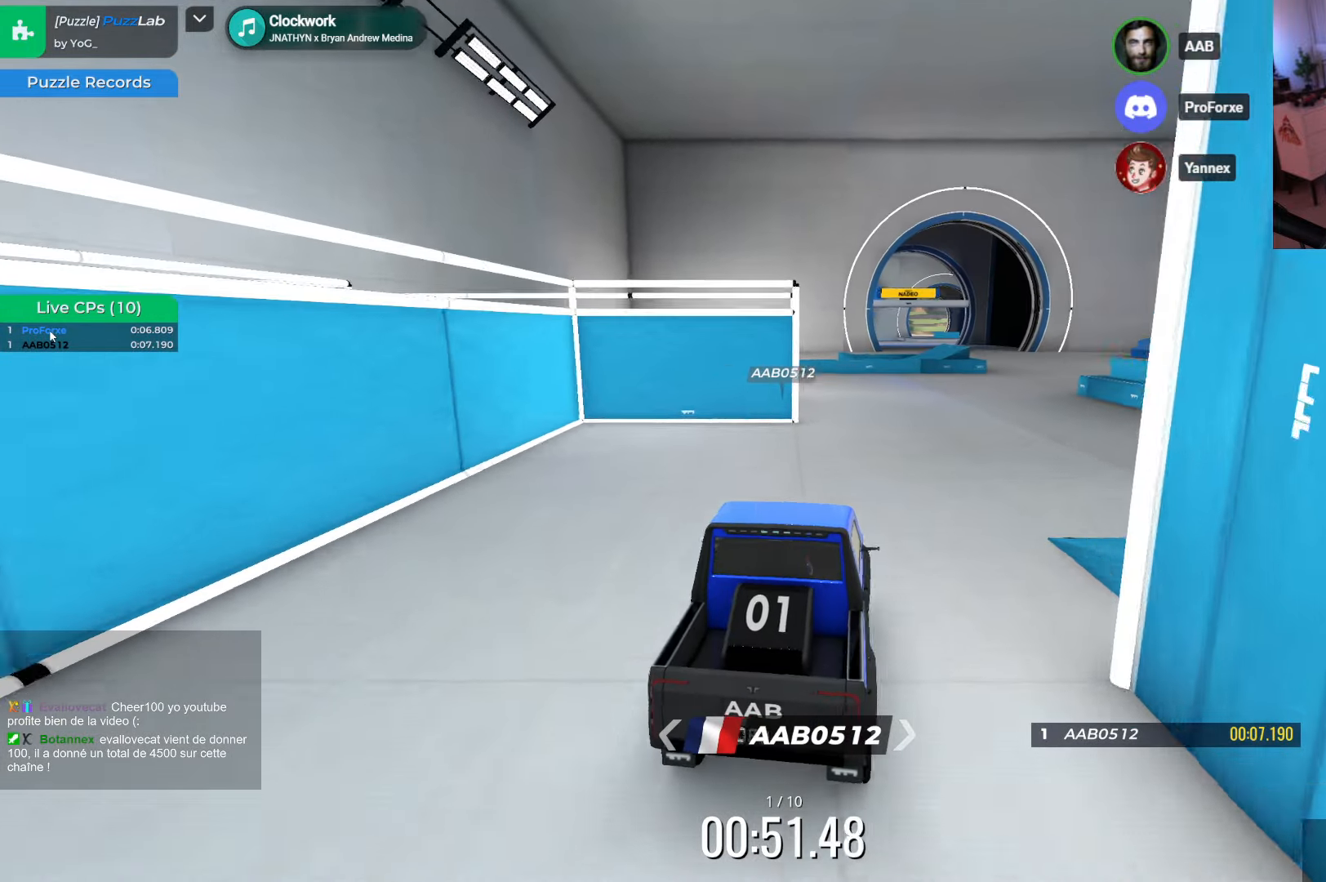
{"keys": [], "events": [[33, "up", "up"], [50, "right", "down"], [216, "right", "up"]]}
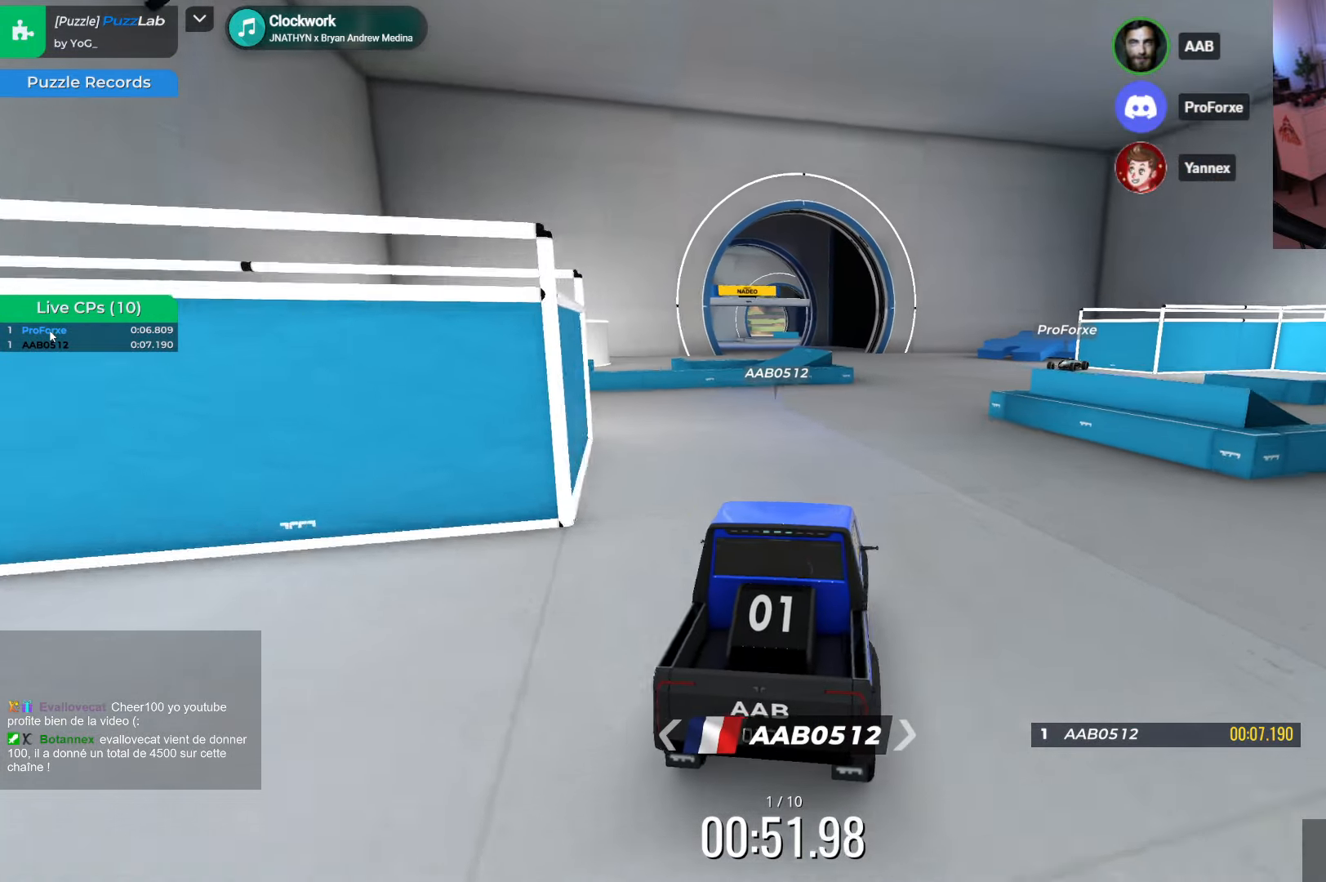
{"keys": ["right"], "events": [[283, "right", "down"]]}
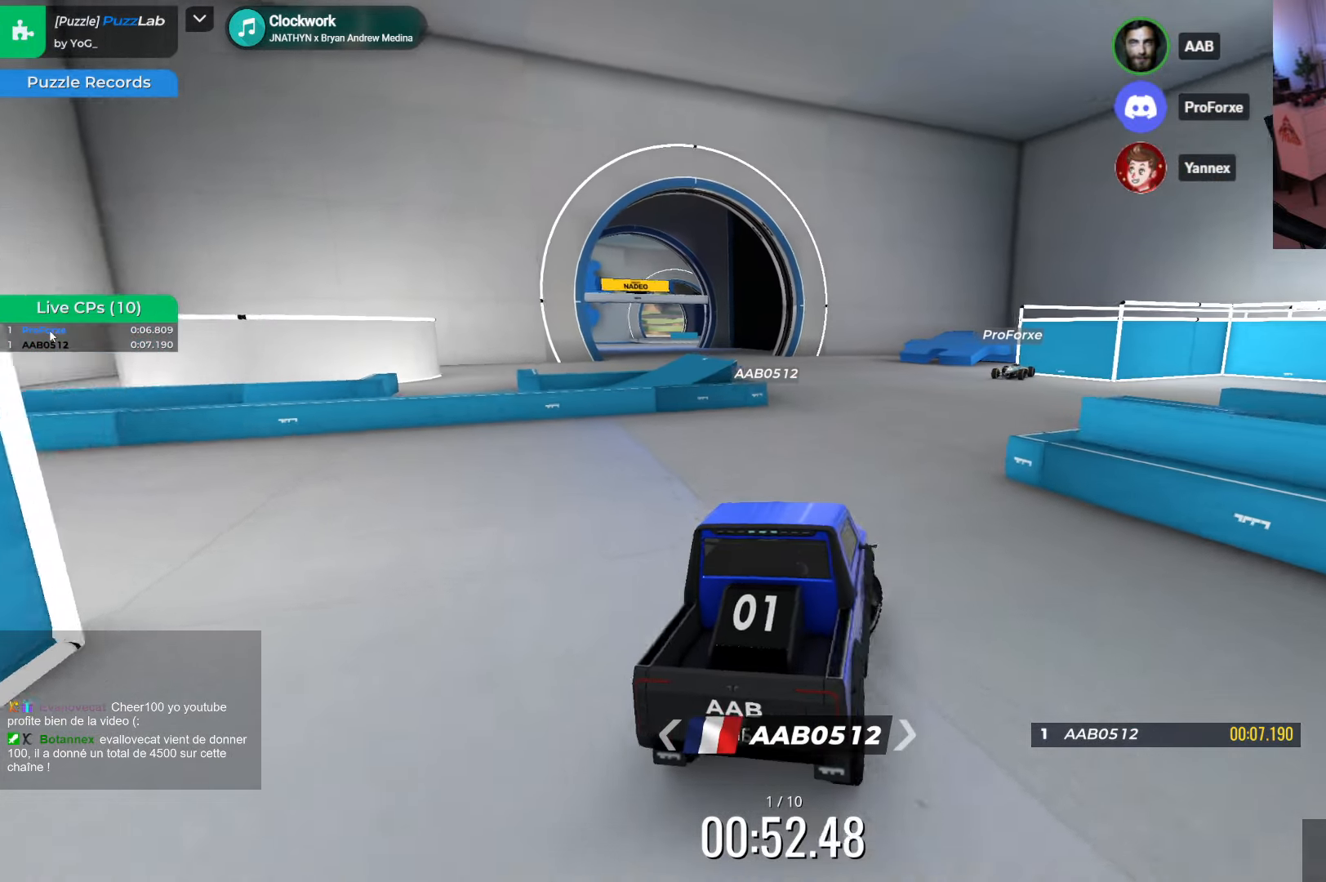
{"keys": ["left", "up"], "events": [[100, "right", "up"], [450, "up", "down"], [500, "left", "down"]]}
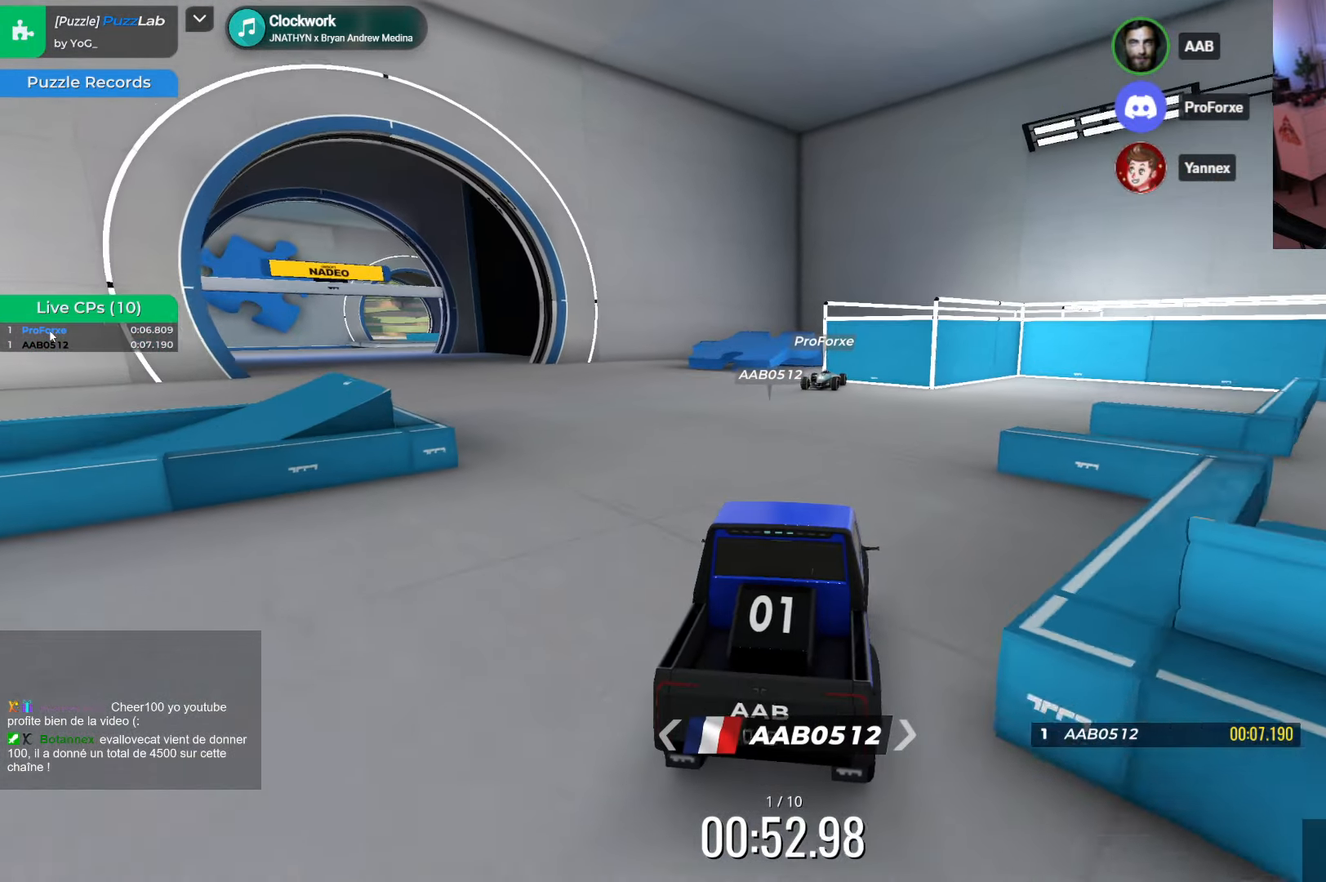
{"keys": ["up"], "events": [[250, "left", "up"], [266, "up", "up"], [483, "up", "down"]]}
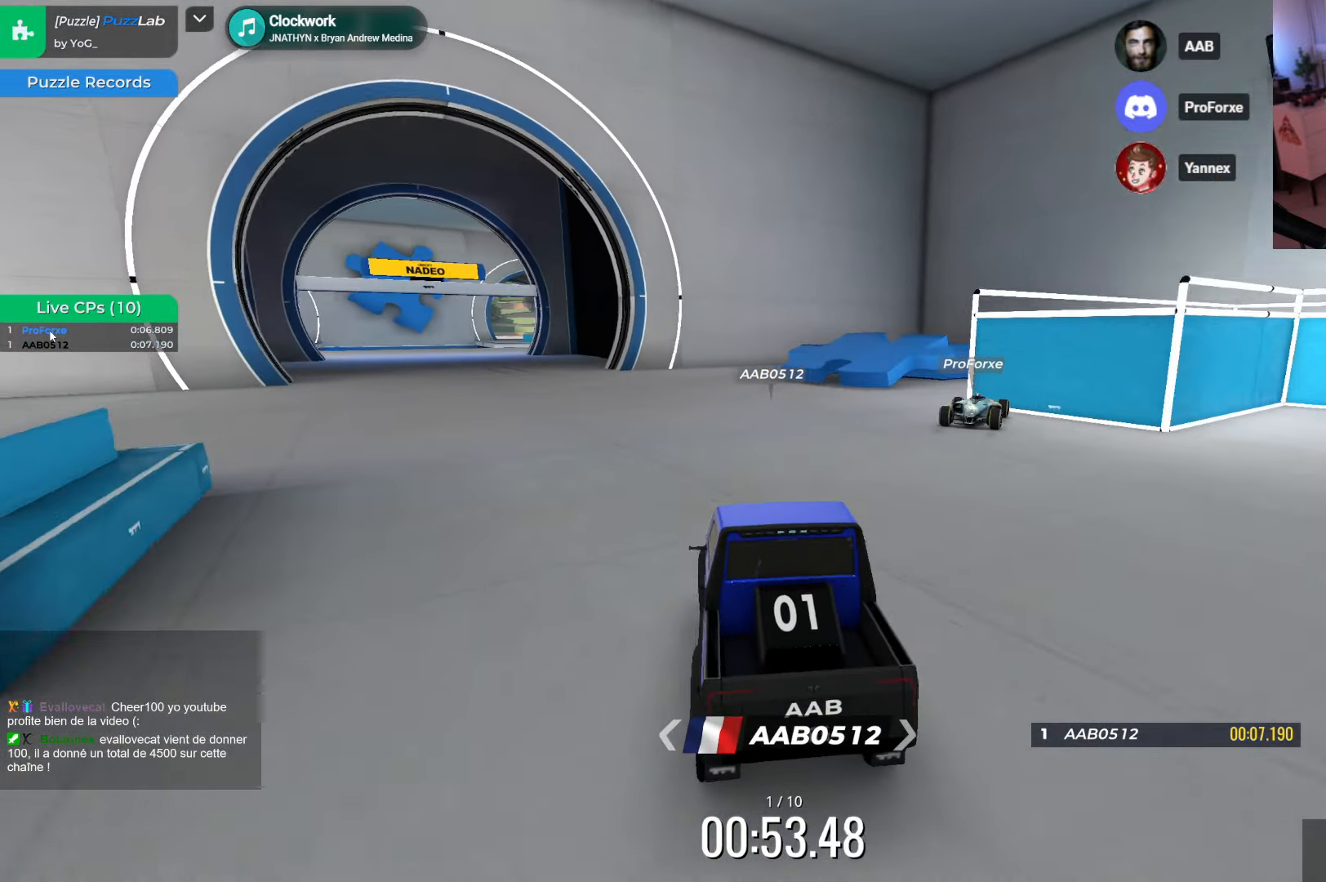
{"keys": ["up"], "events": [[66, "left", "down"], [283, "left", "up"]]}
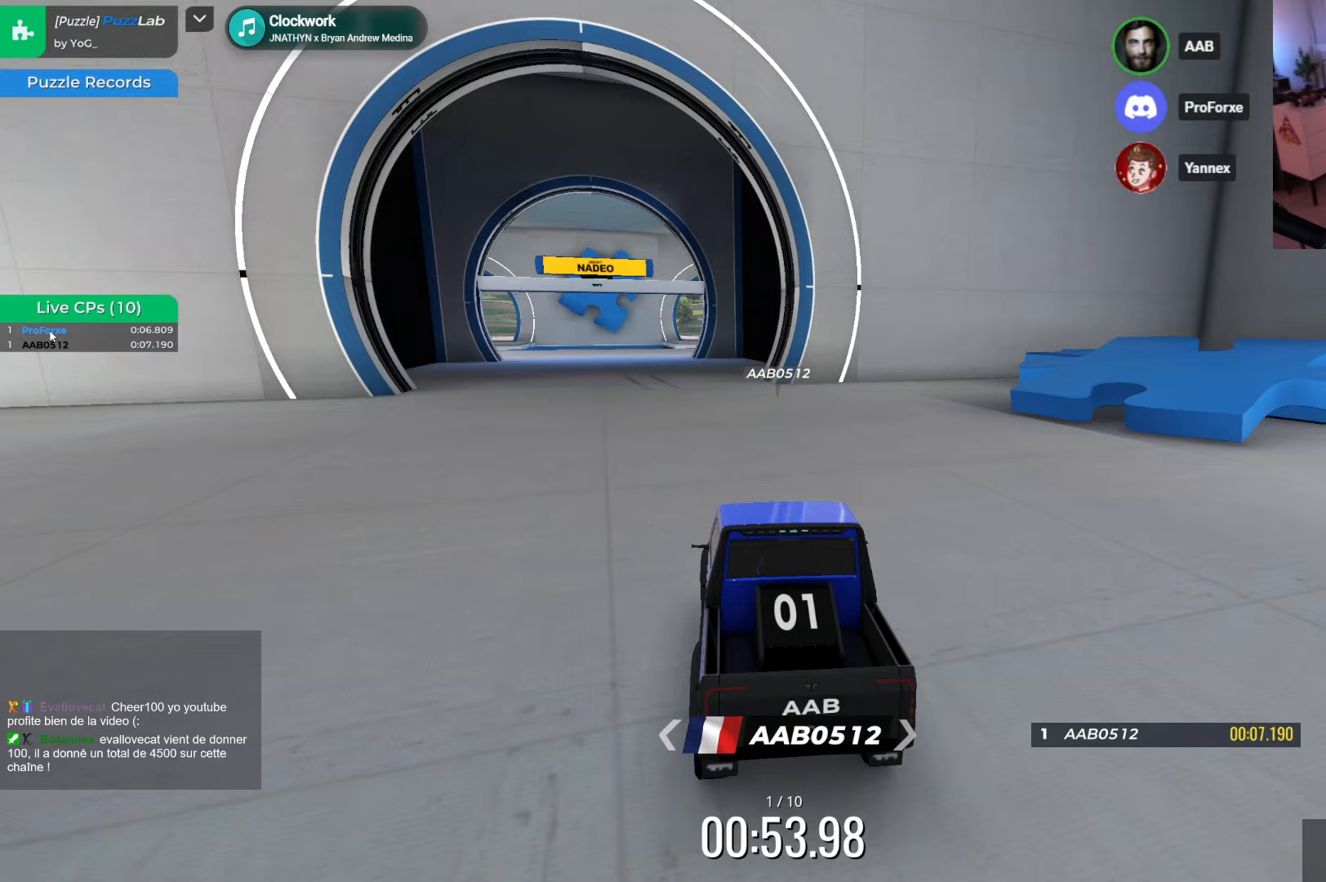
{"keys": ["left"], "events": [[133, "up", "up"], [150, "left", "down"]]}
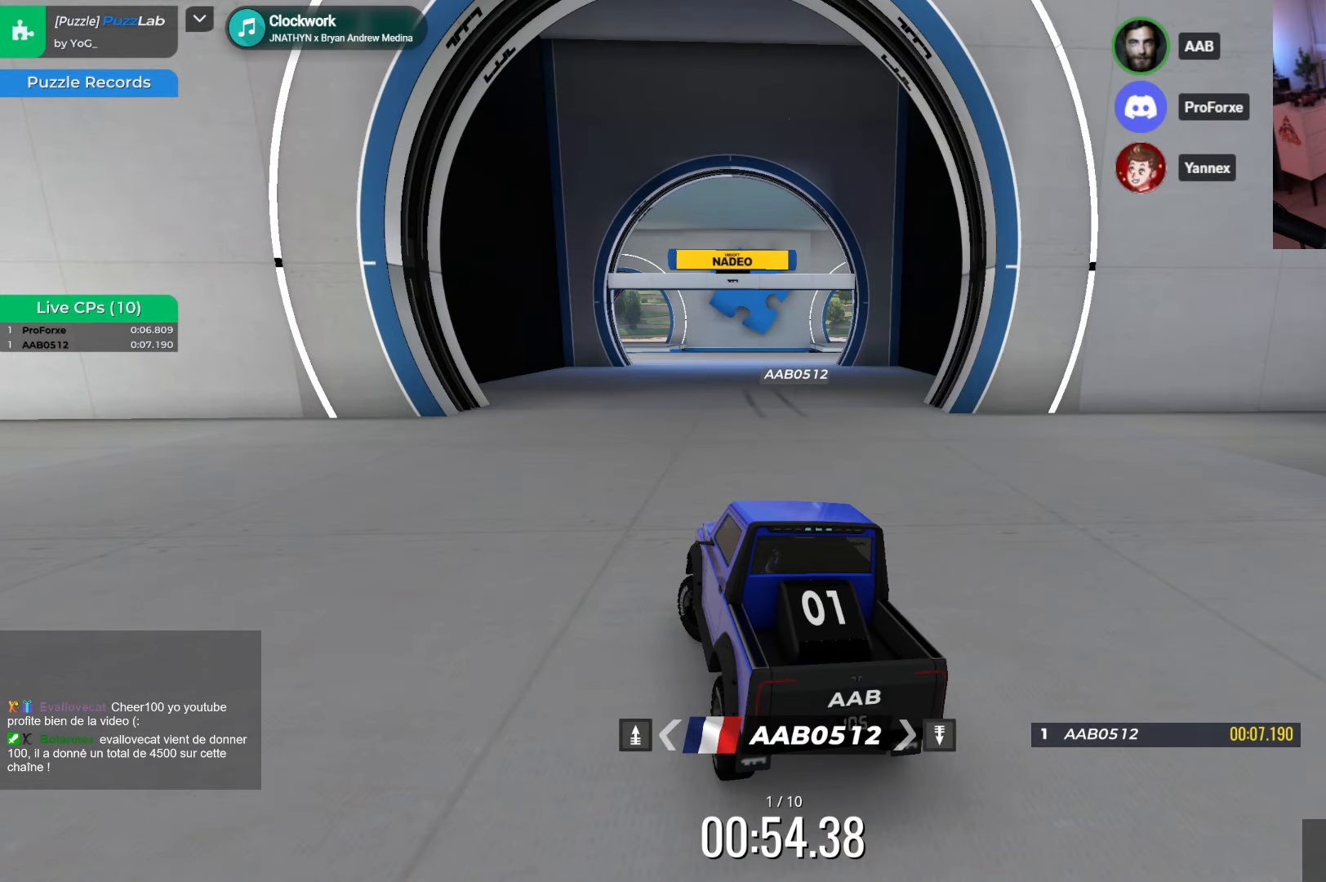
{"keys": ["left"], "events": []}
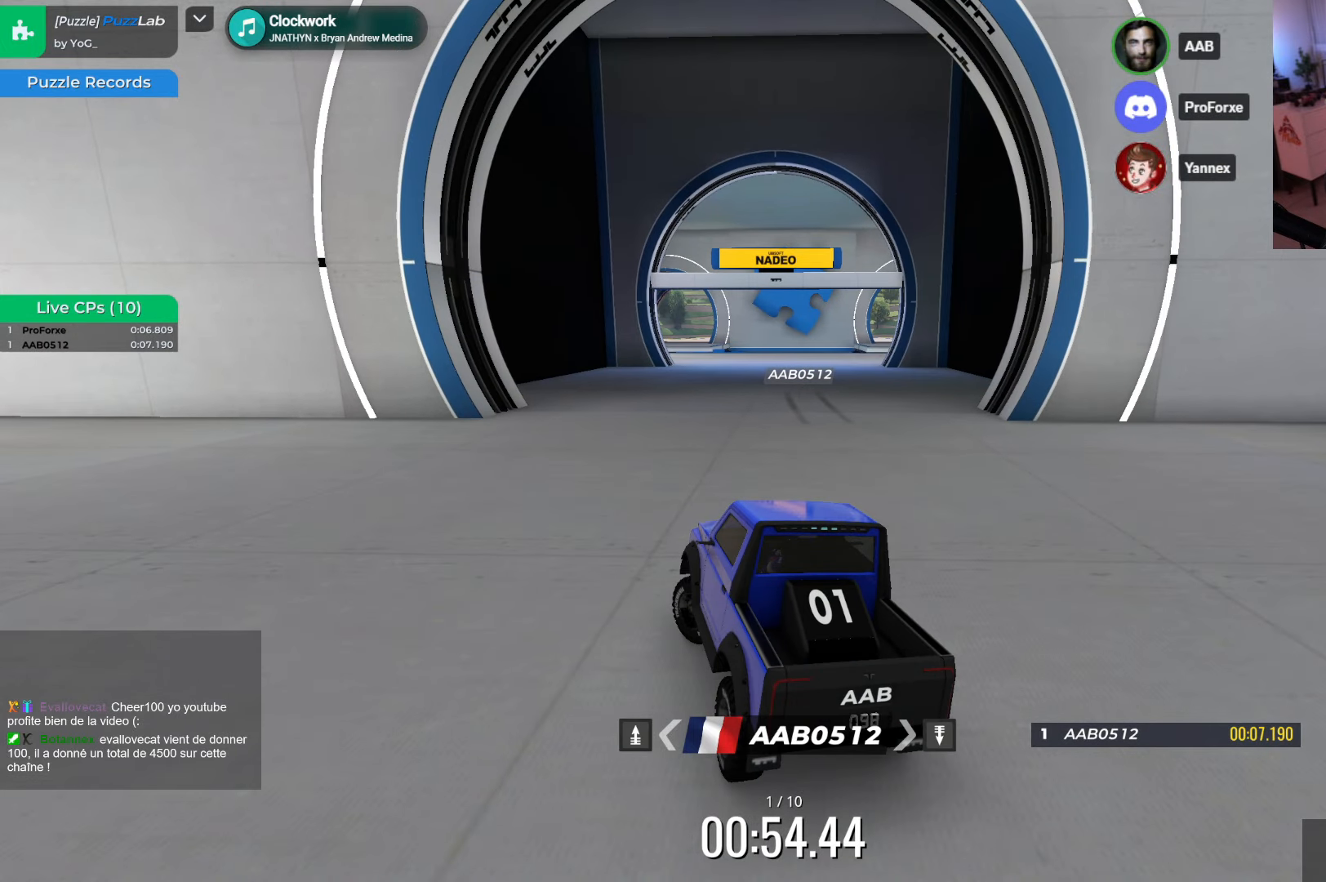
{"keys": ["left"], "events": []}
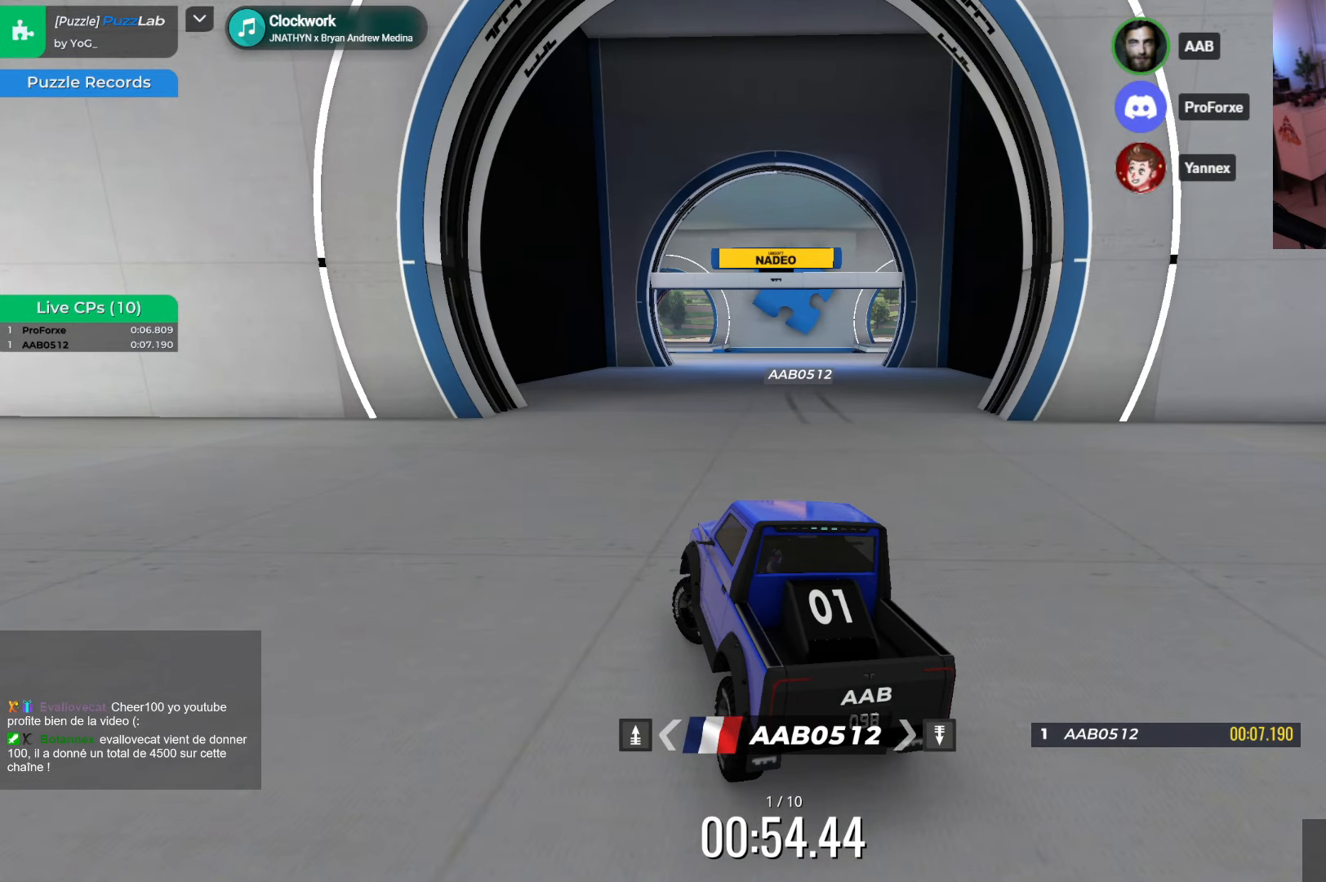
{"keys": ["left"], "events": []}
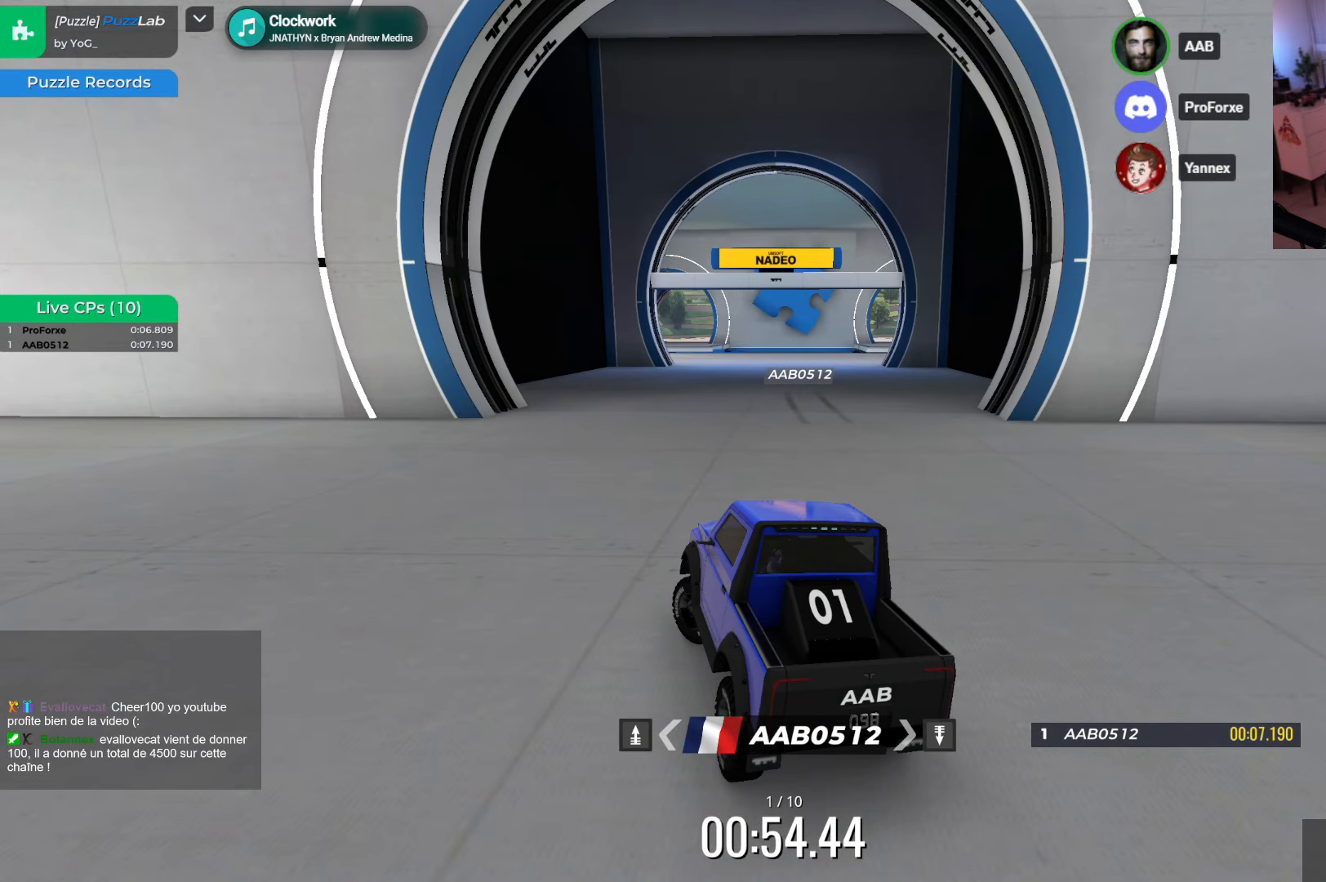
{"keys": ["left"], "events": []}
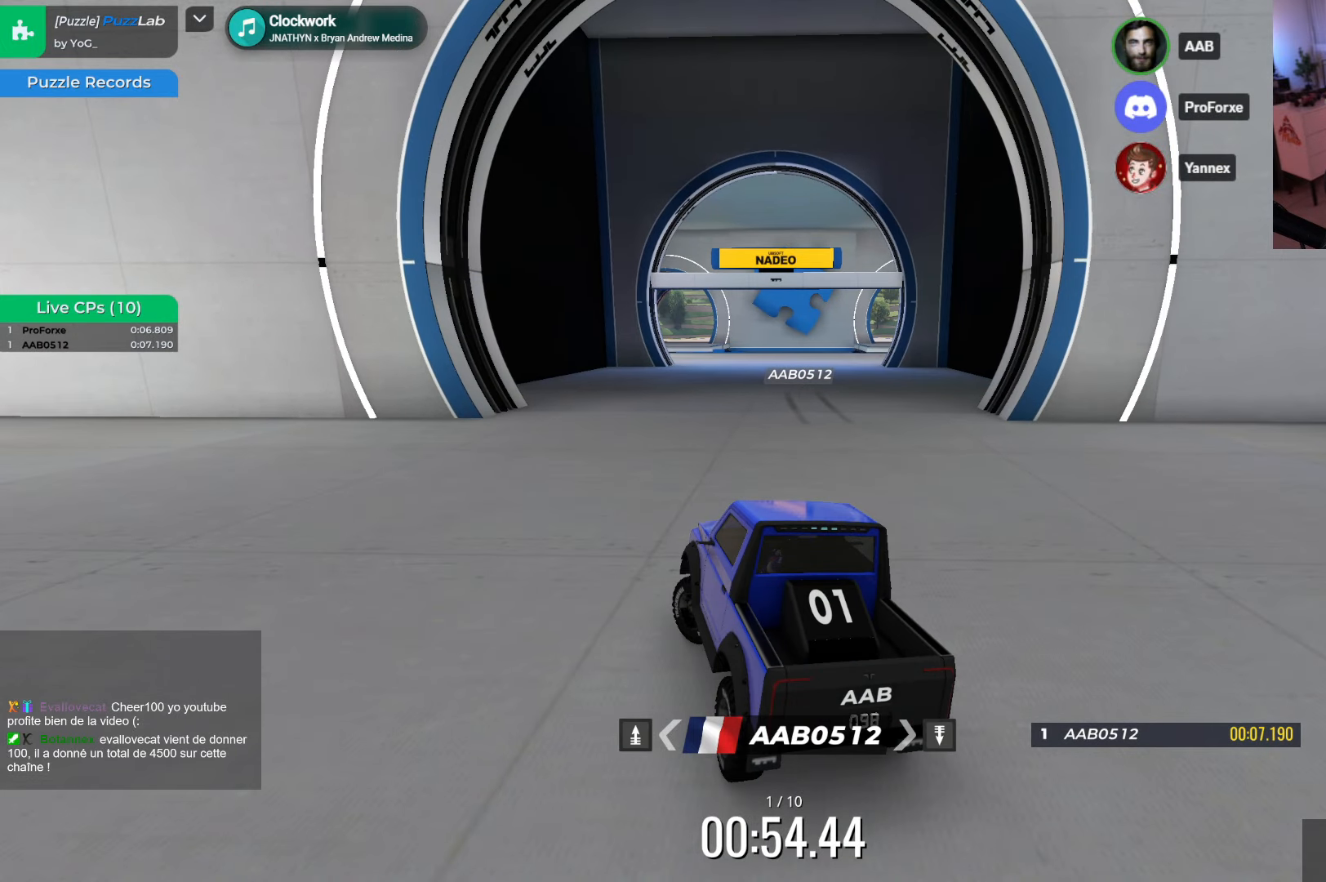
{"keys": ["left"], "events": []}
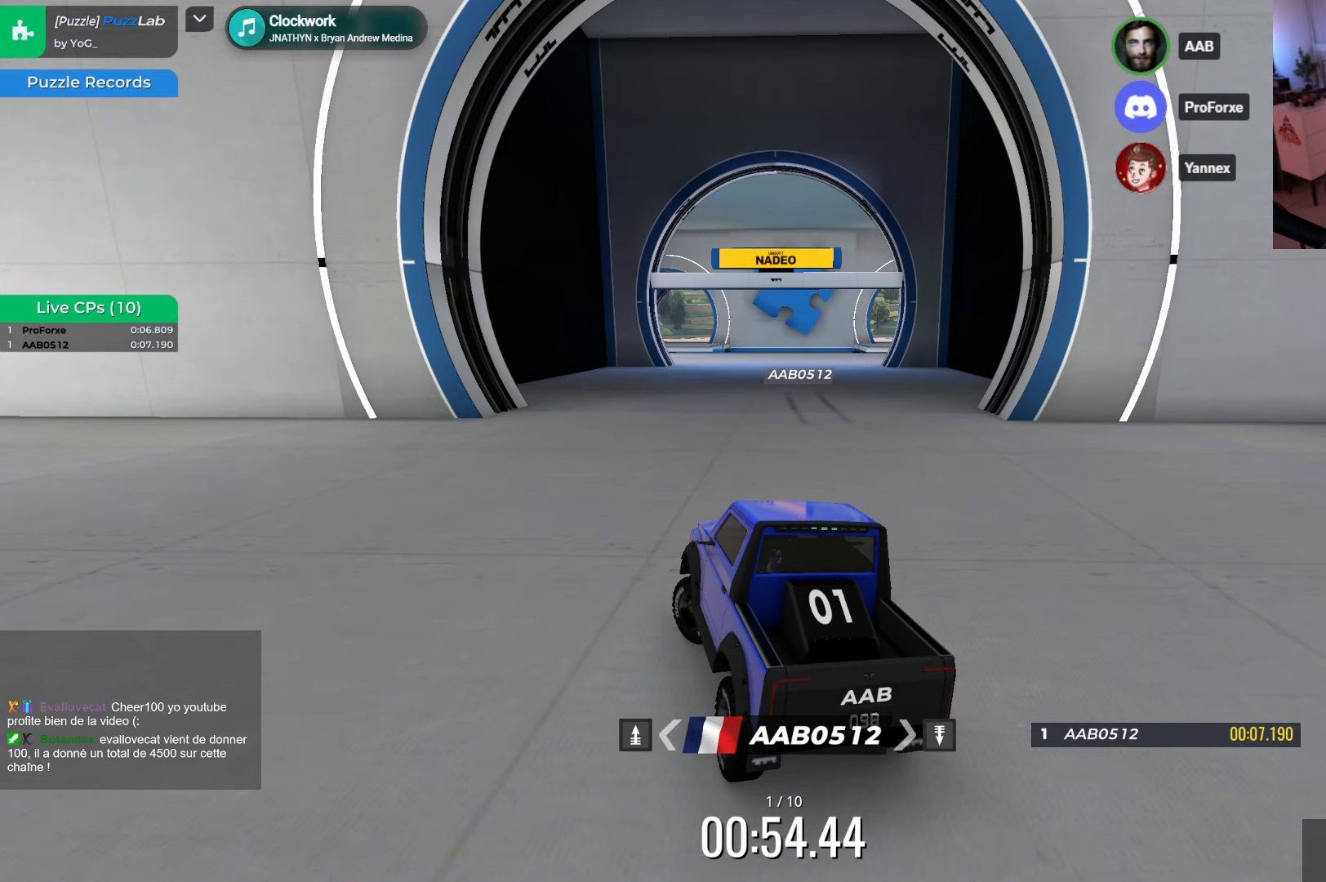
{"keys": ["left"], "events": []}
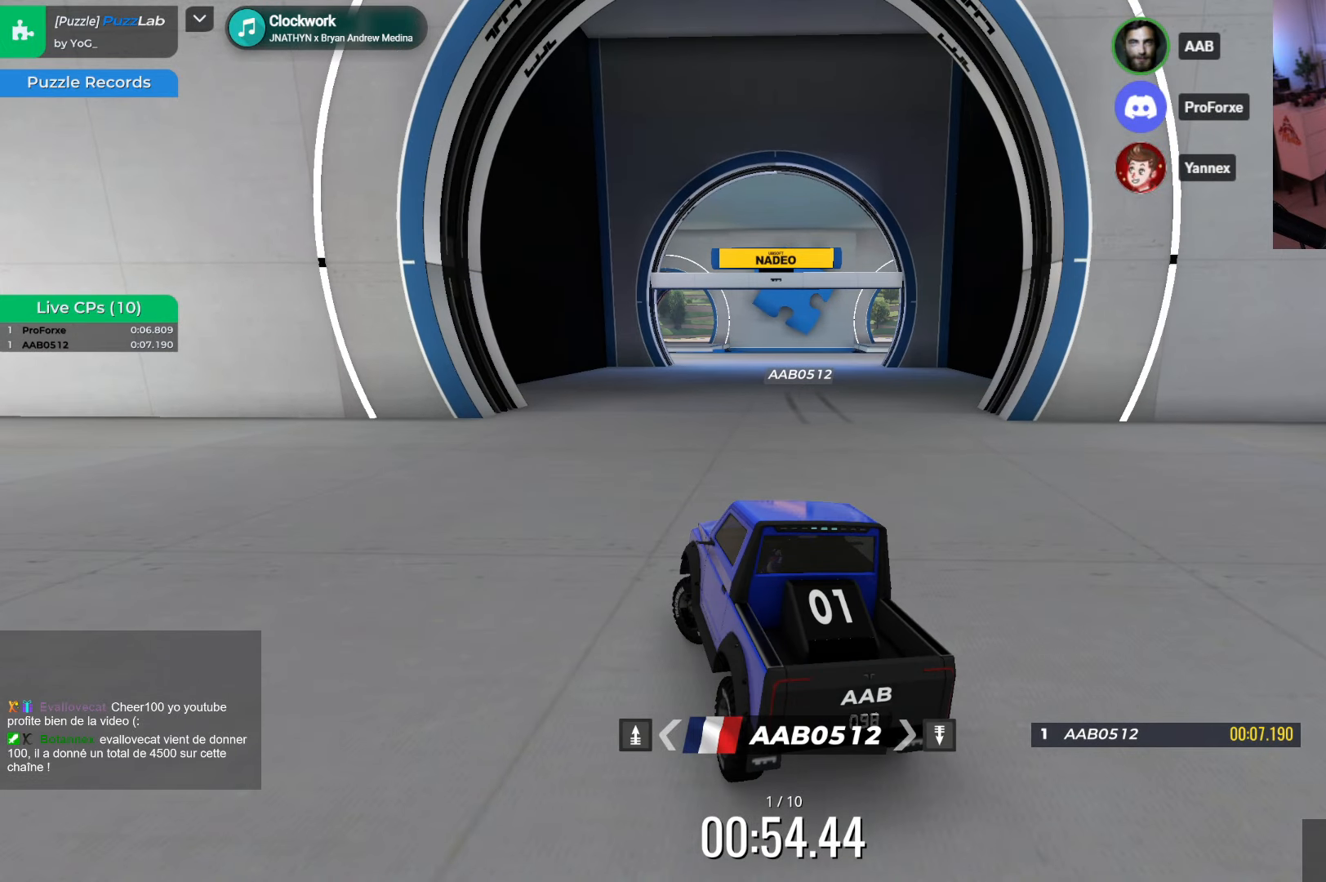
{"keys": ["left"], "events": []}